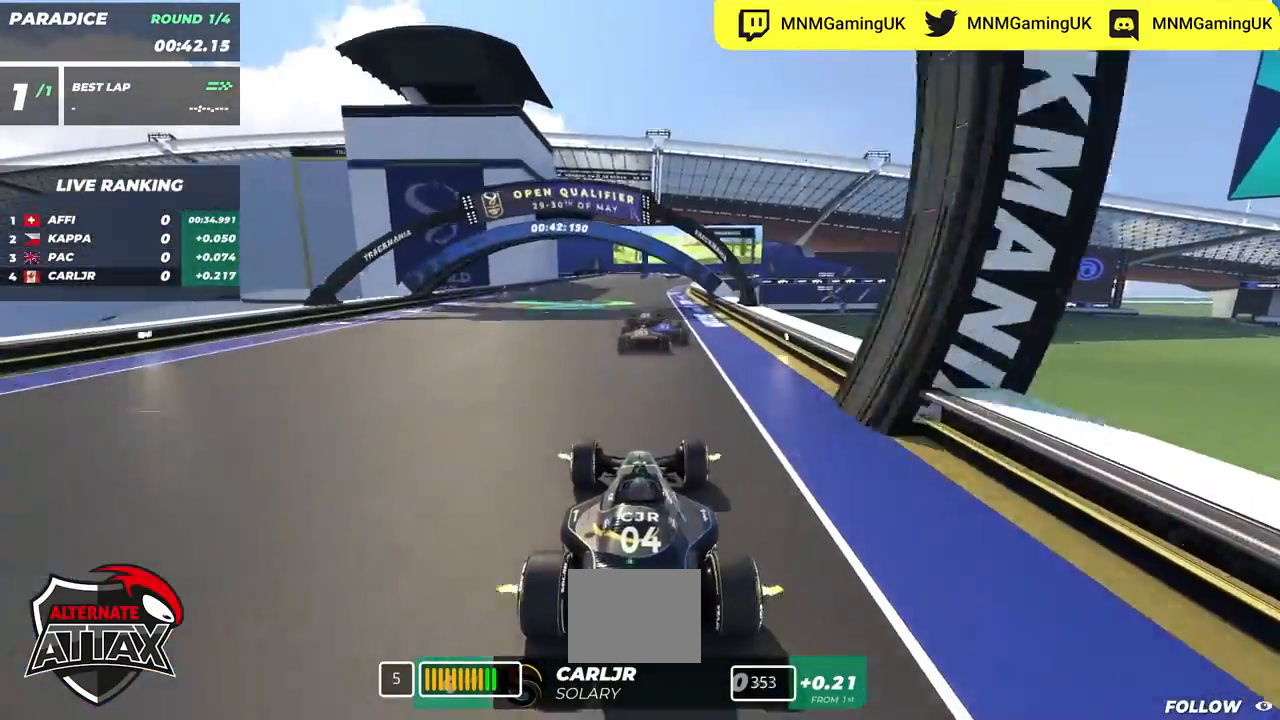
Gameplay with keyboard; each line is a JSON object with the keys held at the frame after it. "events" lists presses ("down") and releases ("up") of "down", "left", "right" and "up" between this image and that frame as [ms after this image, input, new state], when the widget could be followed in between. No other keys are recorded. Mouse input is not recorded.
{"keys": ["right", "up"], "events": [[167, "right", "down"]]}
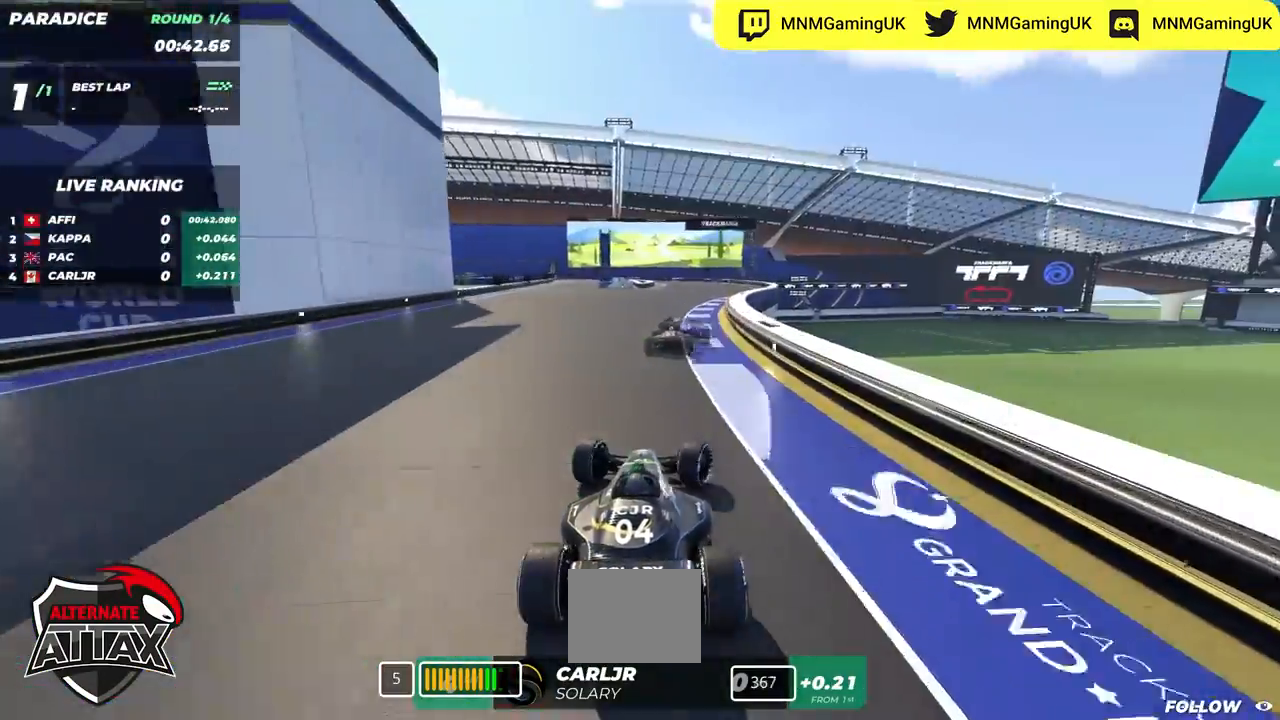
{"keys": ["left", "up"], "events": [[200, "right", "up"], [233, "left", "down"]]}
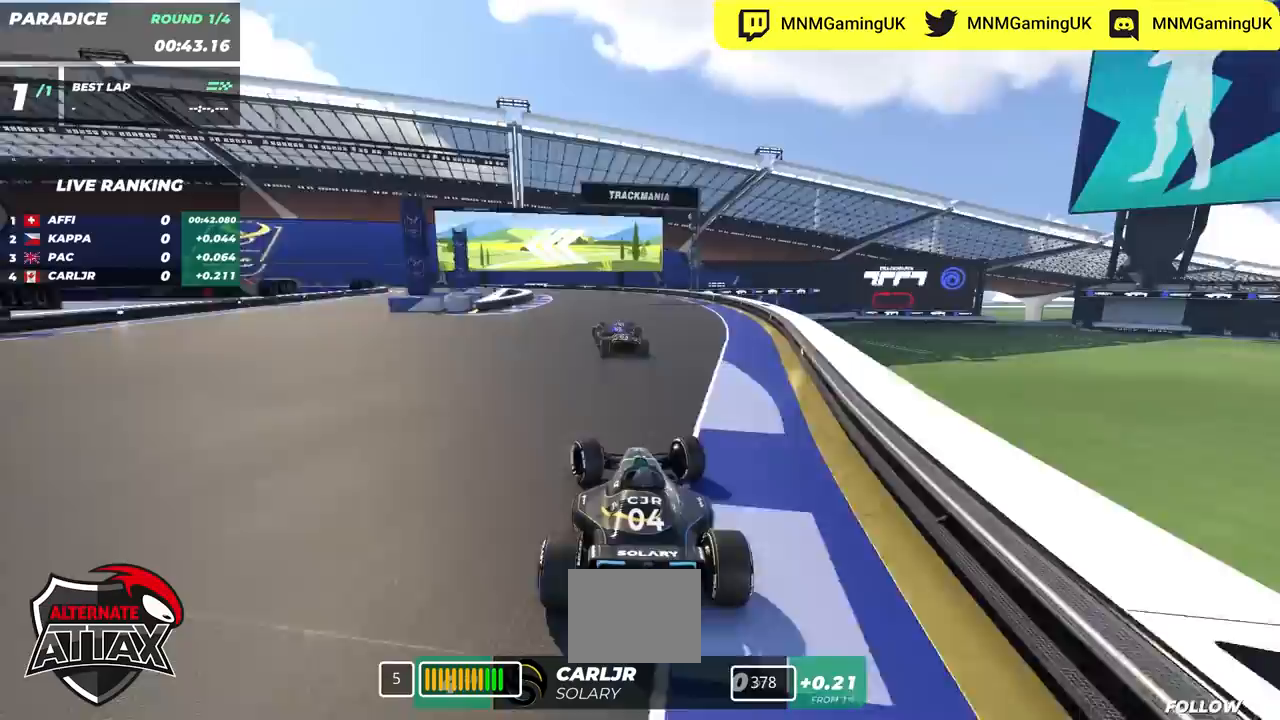
{"keys": ["down", "left", "up"], "events": [[83, "down", "down"]]}
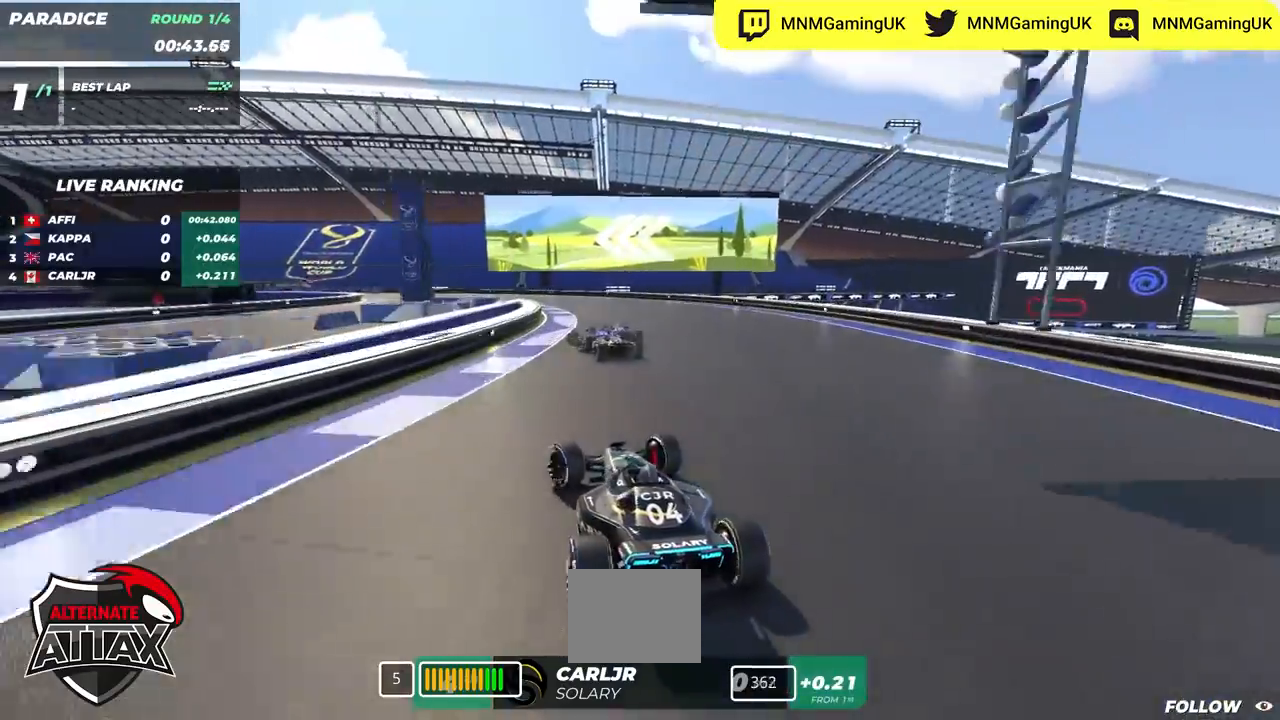
{"keys": ["left", "up"], "events": [[417, "down", "up"]]}
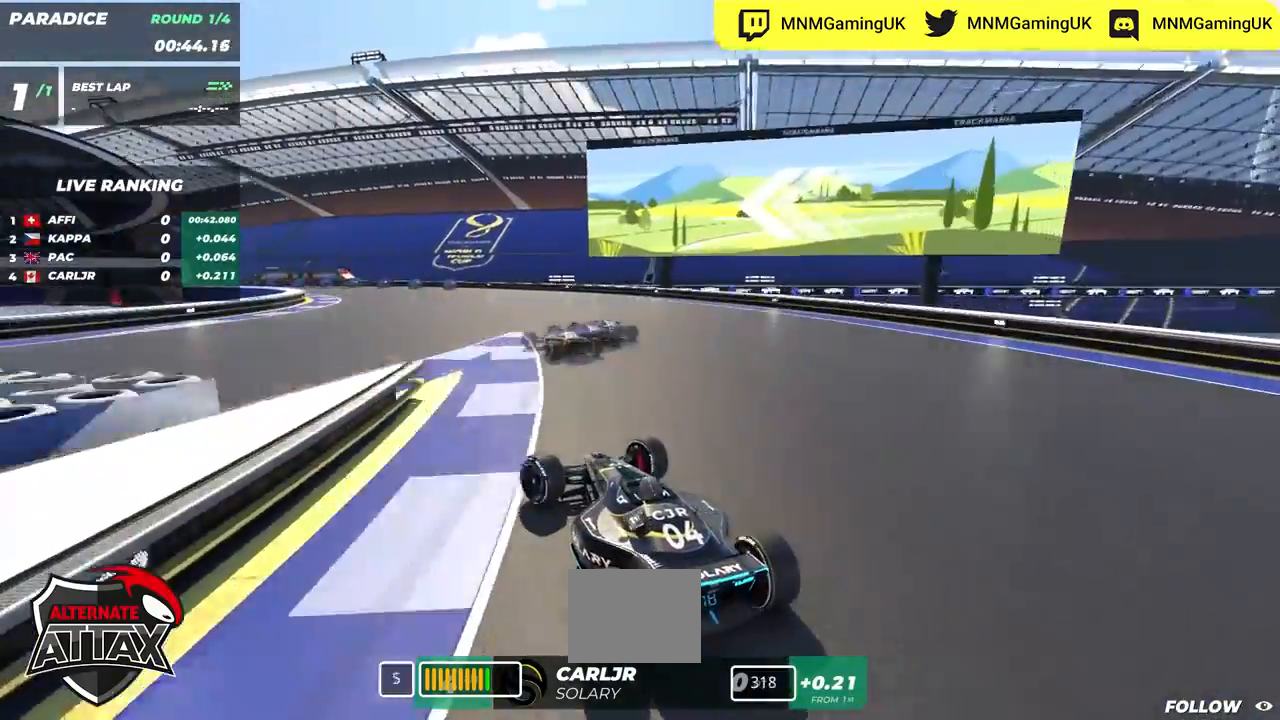
{"keys": ["down", "left", "up"], "events": [[17, "down", "down"], [233, "down", "up"], [400, "down", "down"]]}
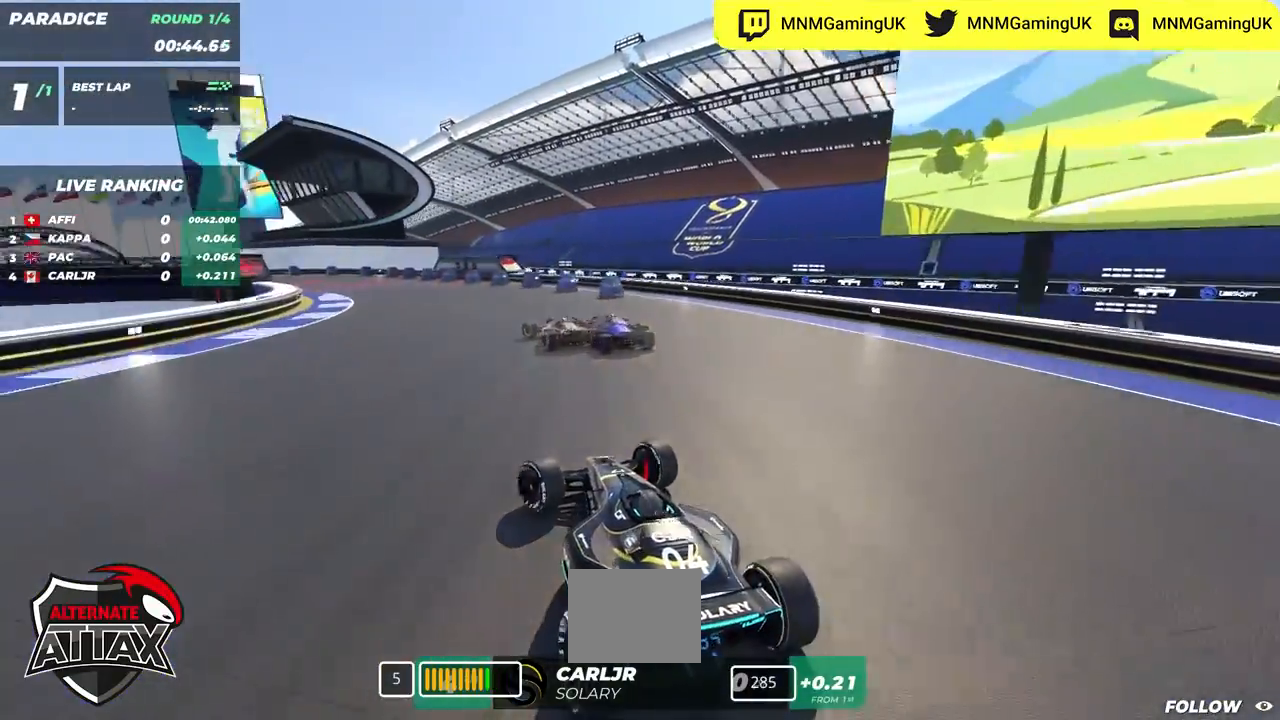
{"keys": ["left", "up"], "events": [[167, "down", "up"], [267, "up", "up"], [317, "up", "down"]]}
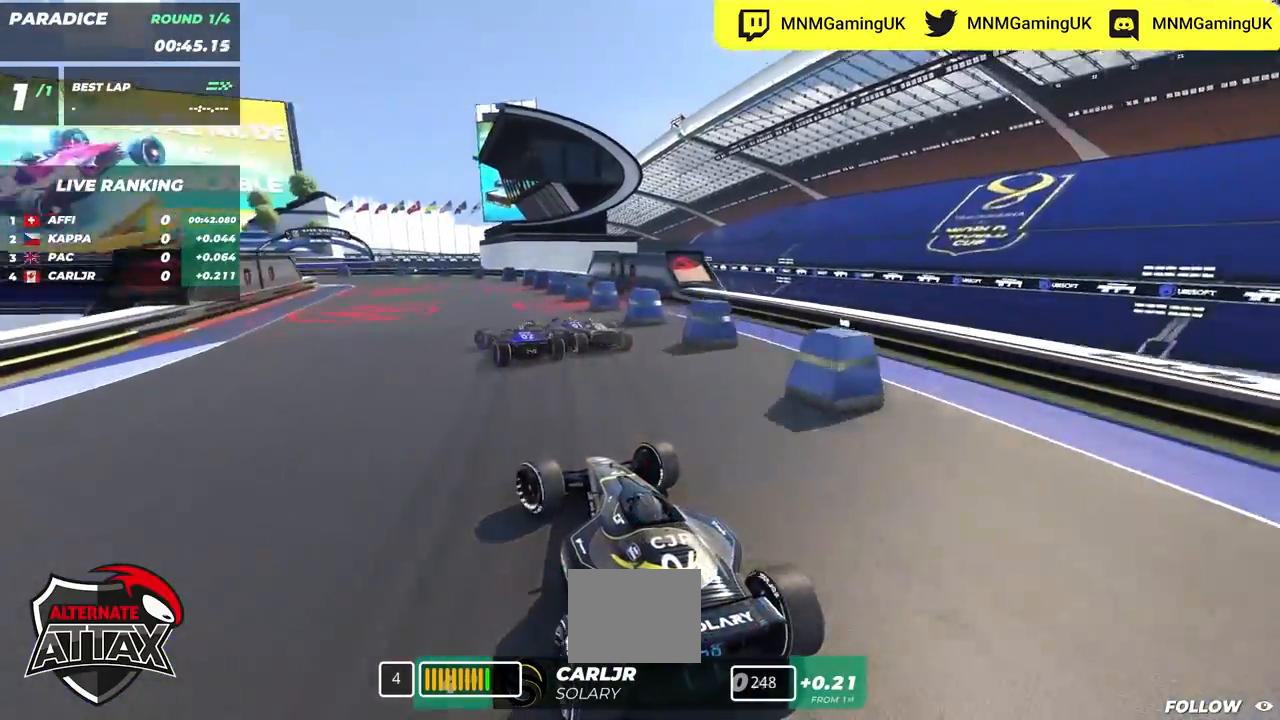
{"keys": ["left", "up"], "events": [[200, "down", "down"], [350, "down", "up"]]}
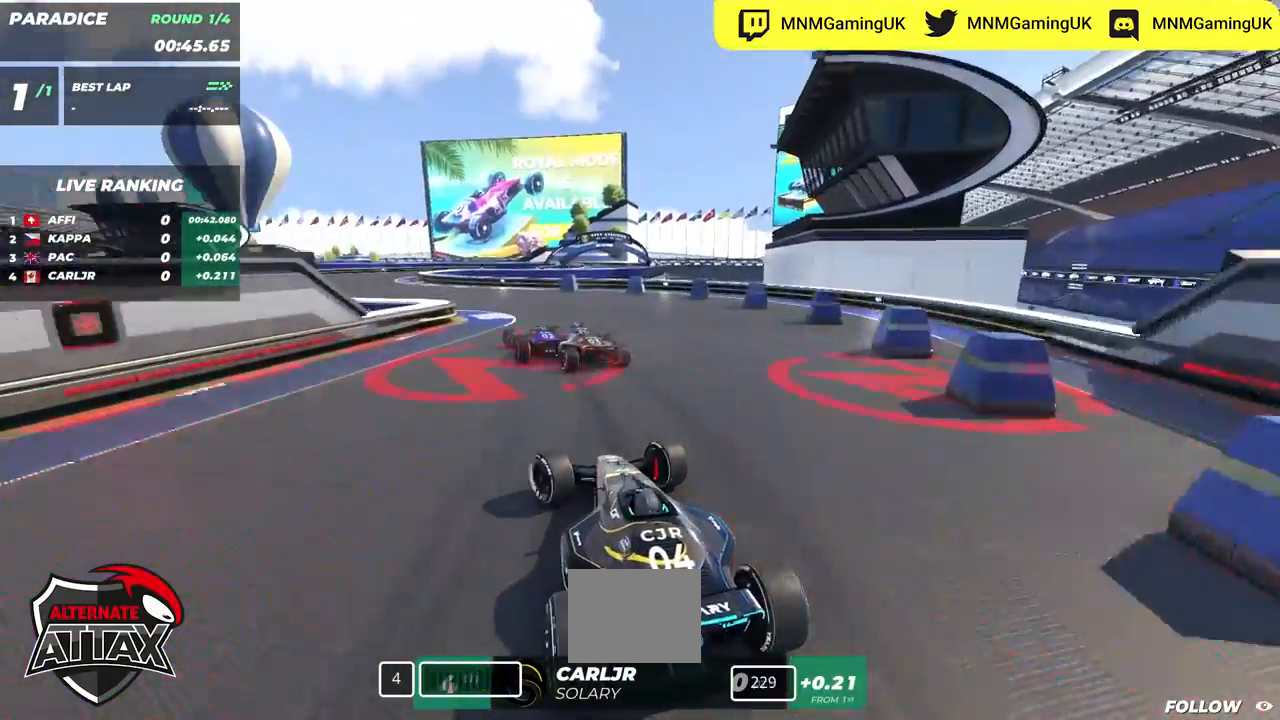
{"keys": ["right", "up"], "events": [[433, "left", "up"], [500, "right", "down"]]}
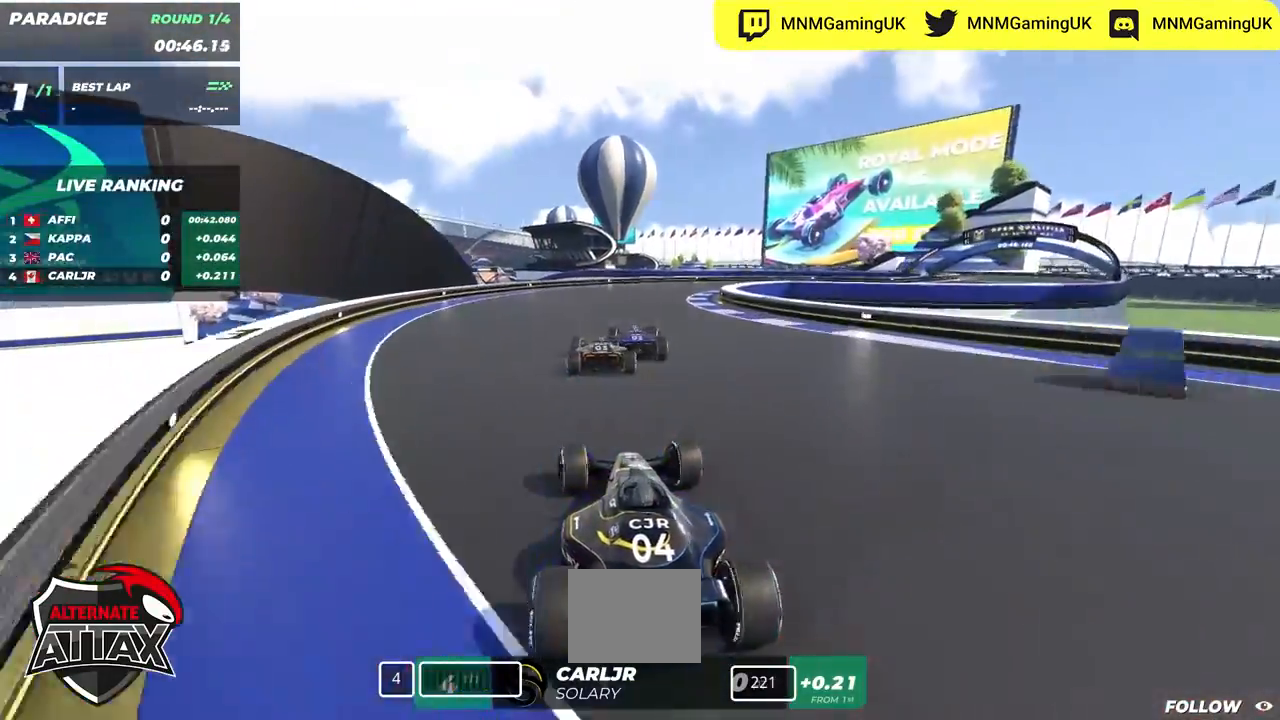
{"keys": ["right", "up"], "events": []}
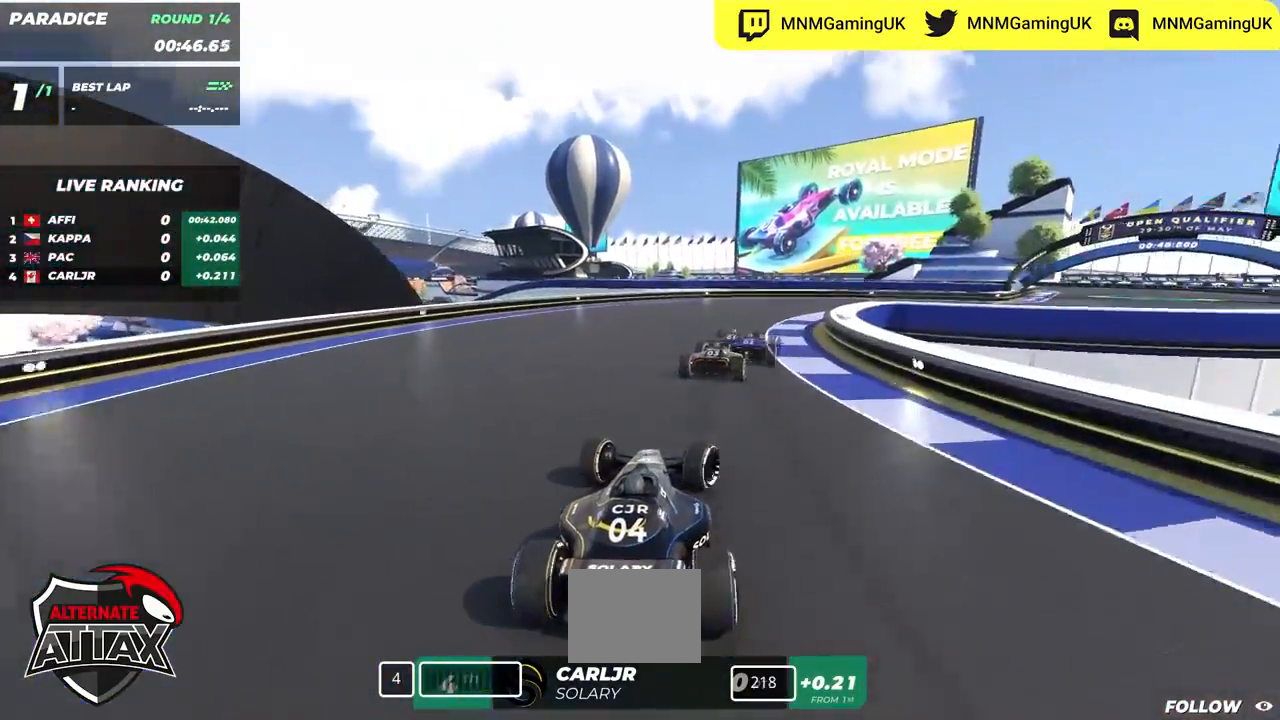
{"keys": ["right"], "events": [[200, "up", "up"]]}
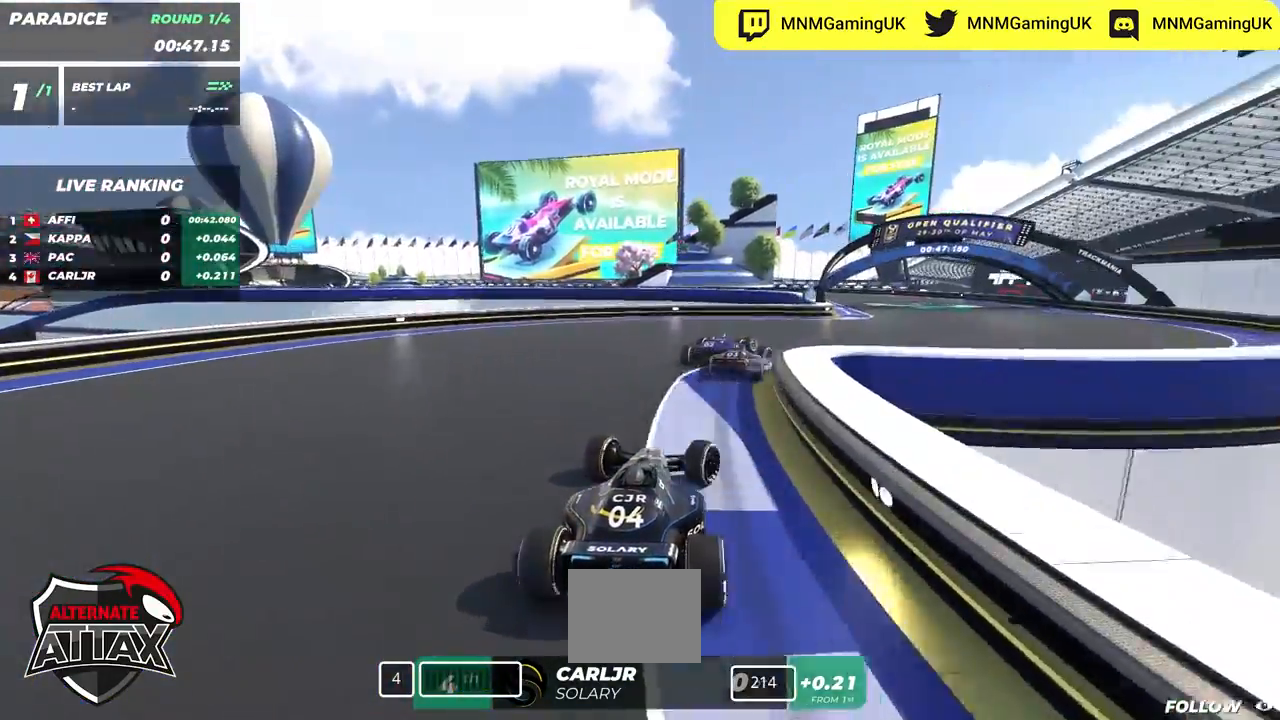
{"keys": ["left", "up"], "events": [[467, "right", "up"], [500, "left", "down"], [500, "up", "down"]]}
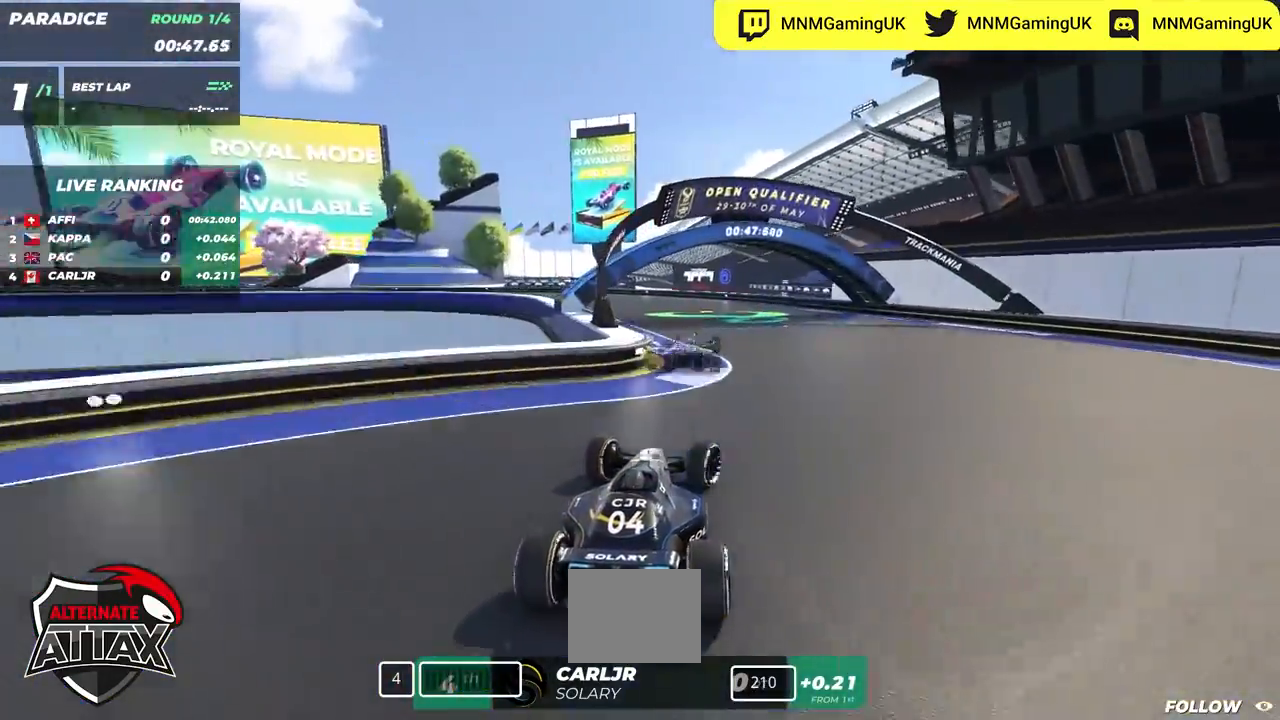
{"keys": ["left", "up"], "events": []}
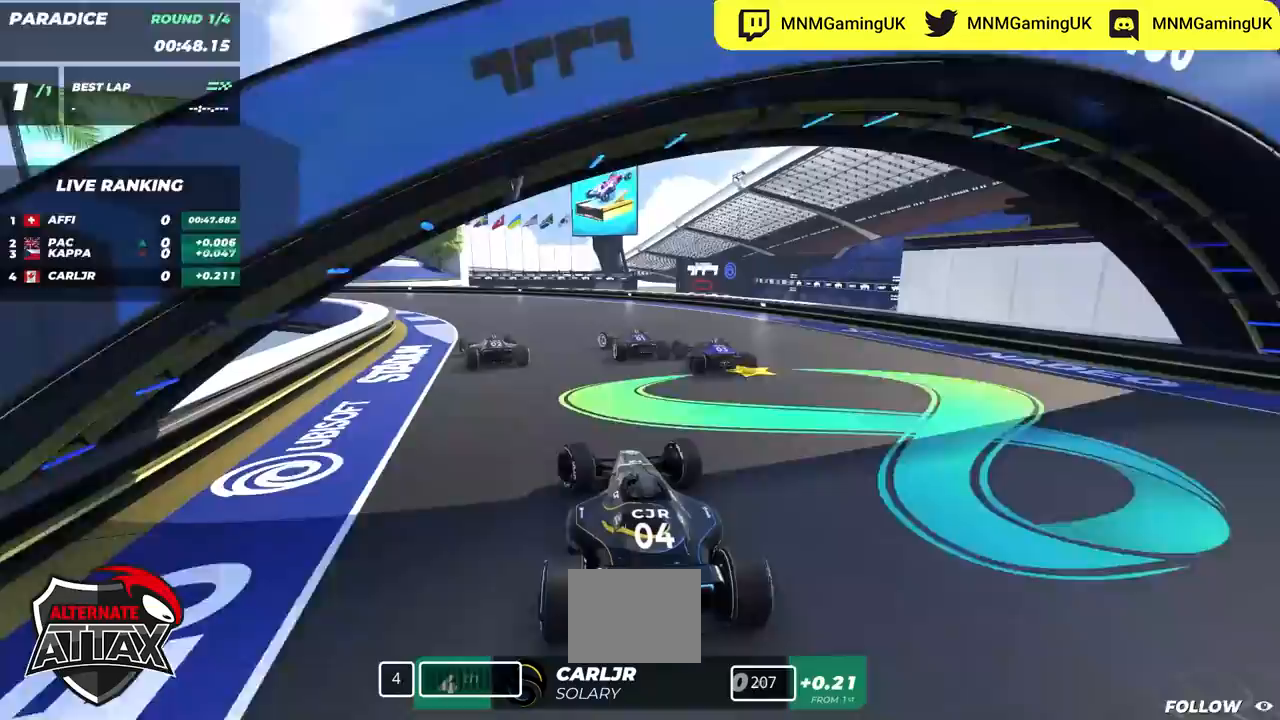
{"keys": ["left", "up"], "events": []}
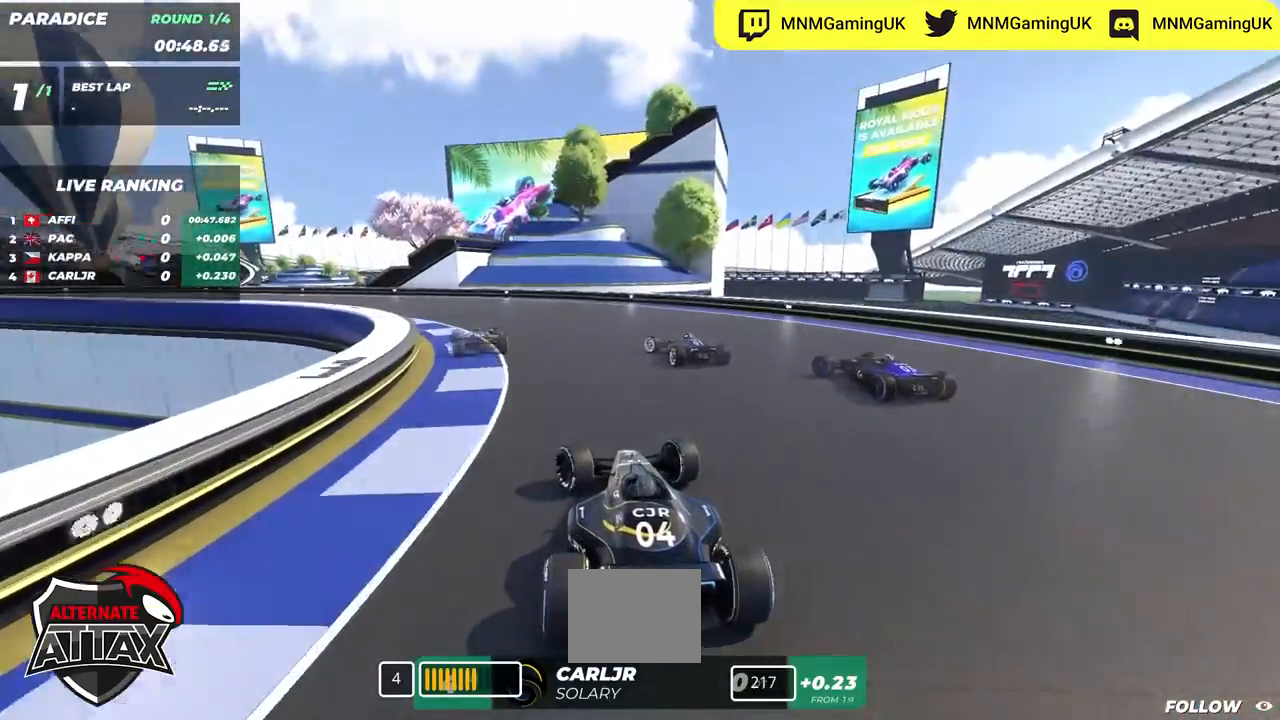
{"keys": ["left", "up"], "events": []}
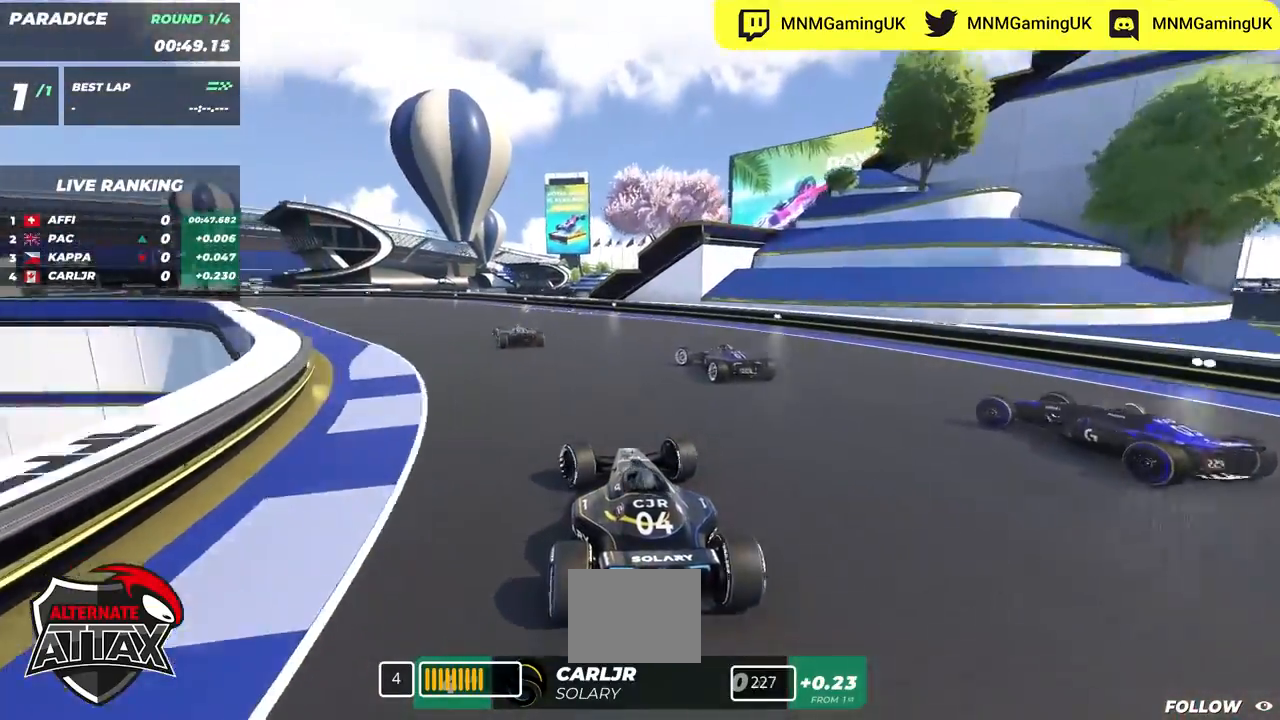
{"keys": ["left", "up"], "events": []}
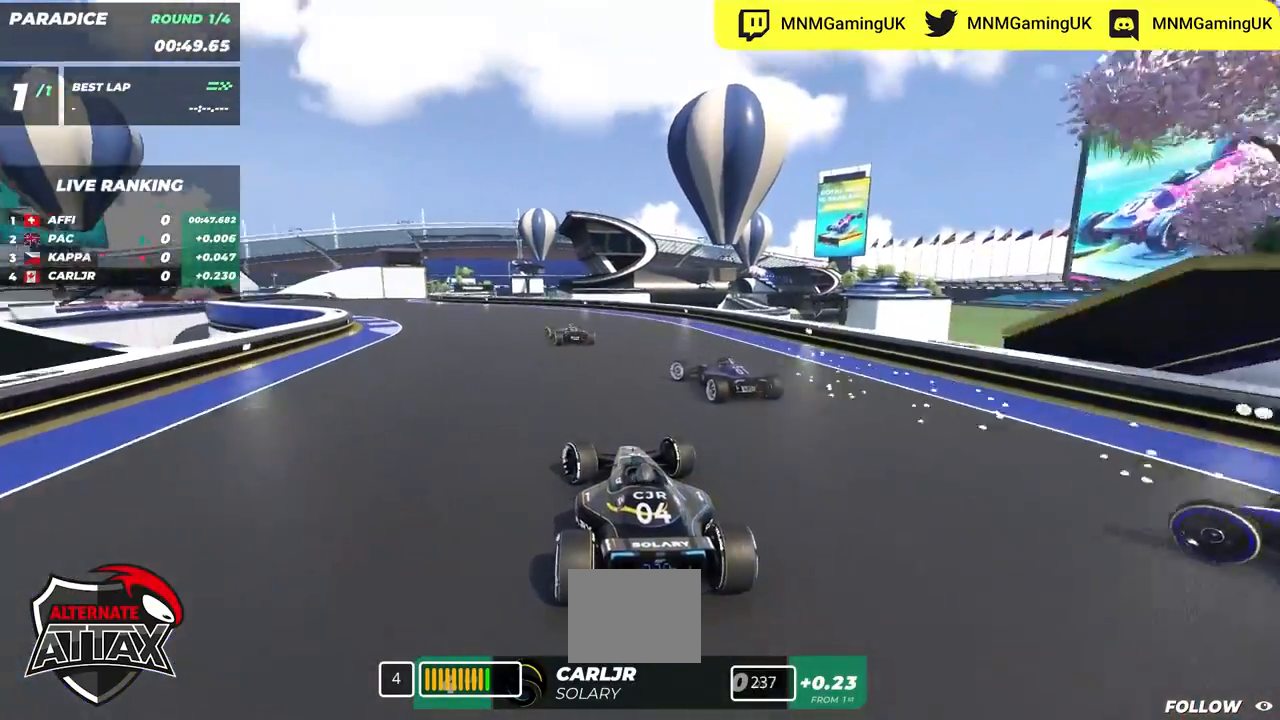
{"keys": ["up"], "events": [[317, "left", "up"]]}
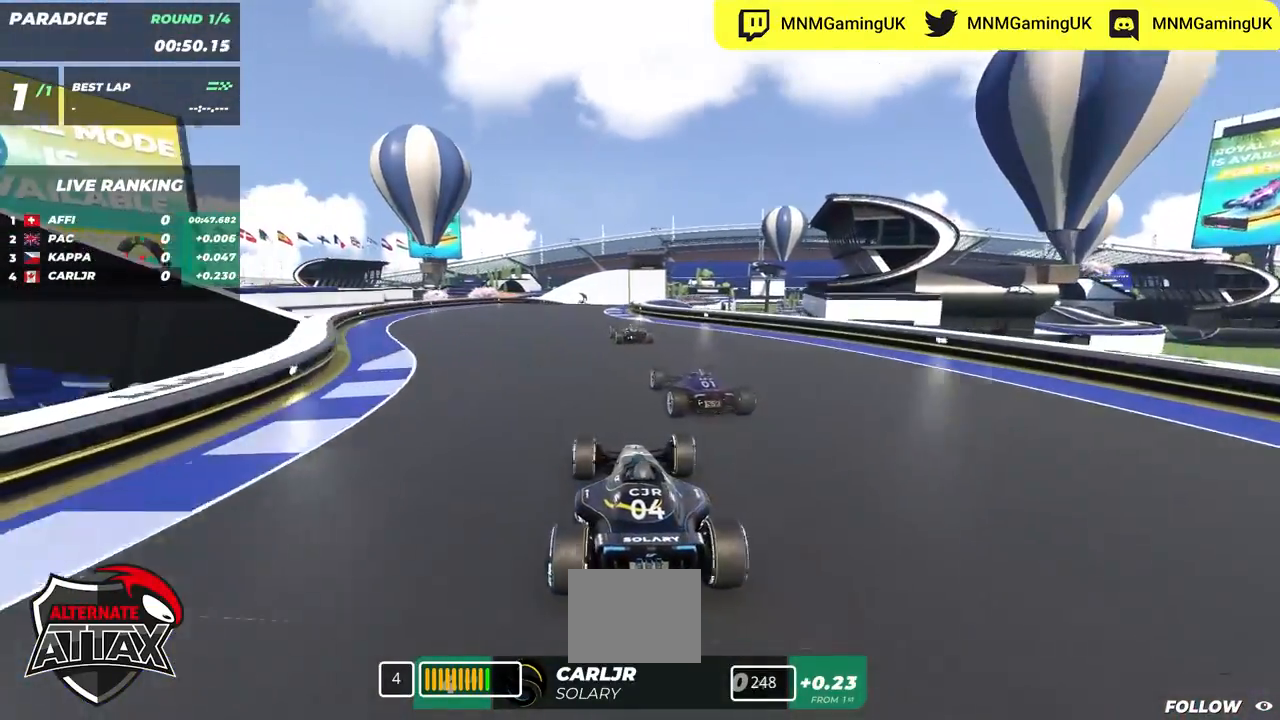
{"keys": ["right", "up"], "events": [[350, "right", "down"]]}
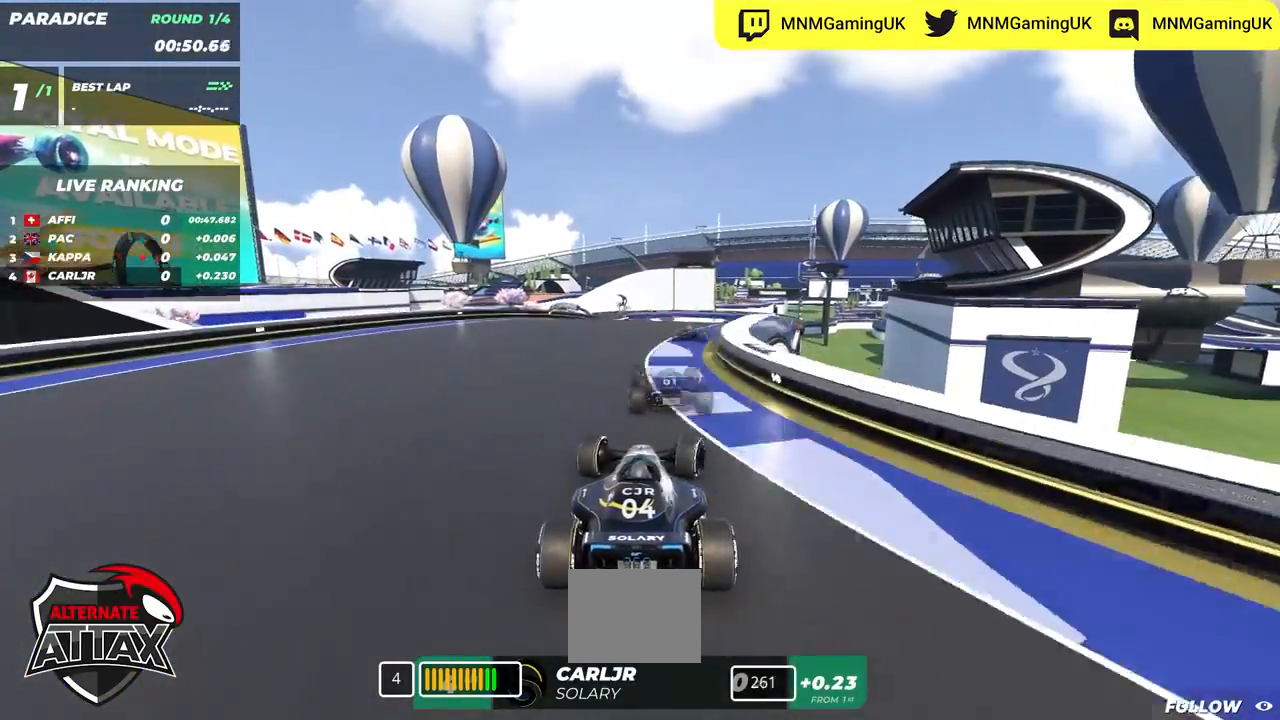
{"keys": ["right", "up"], "events": [[167, "left", "down"], [183, "right", "up"], [450, "left", "up"], [467, "right", "down"]]}
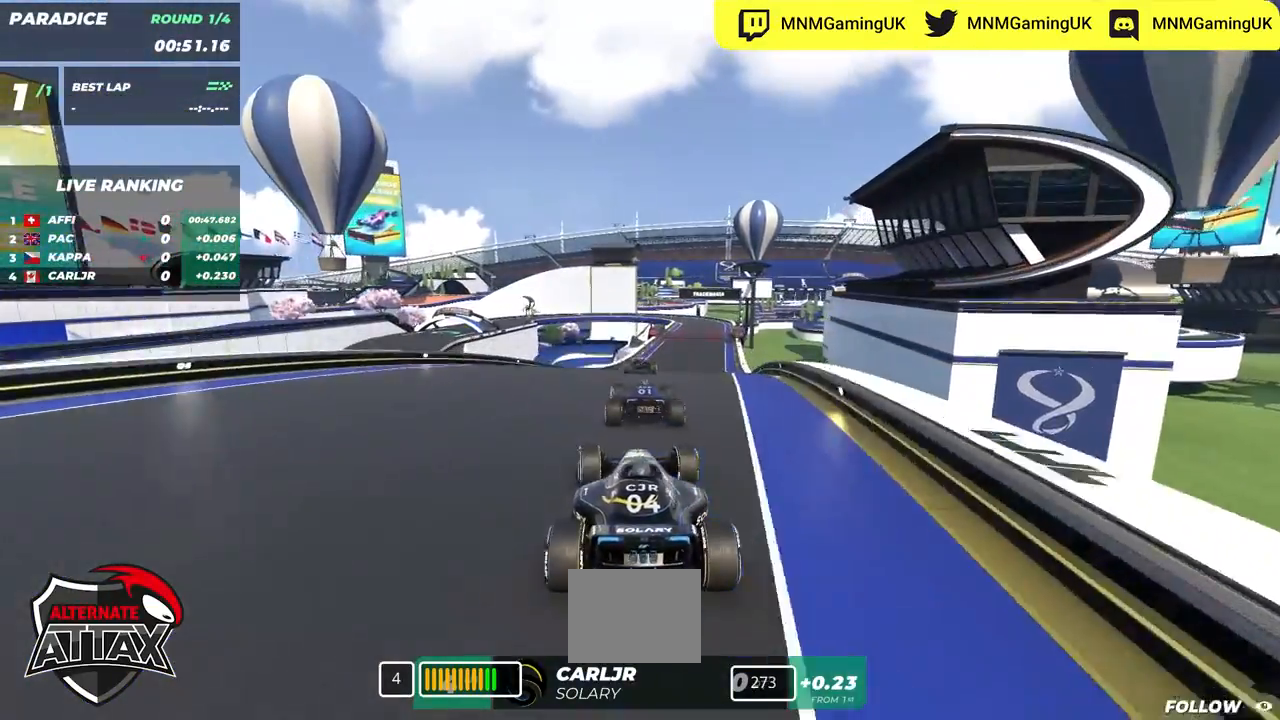
{"keys": ["up"], "events": [[150, "right", "up"]]}
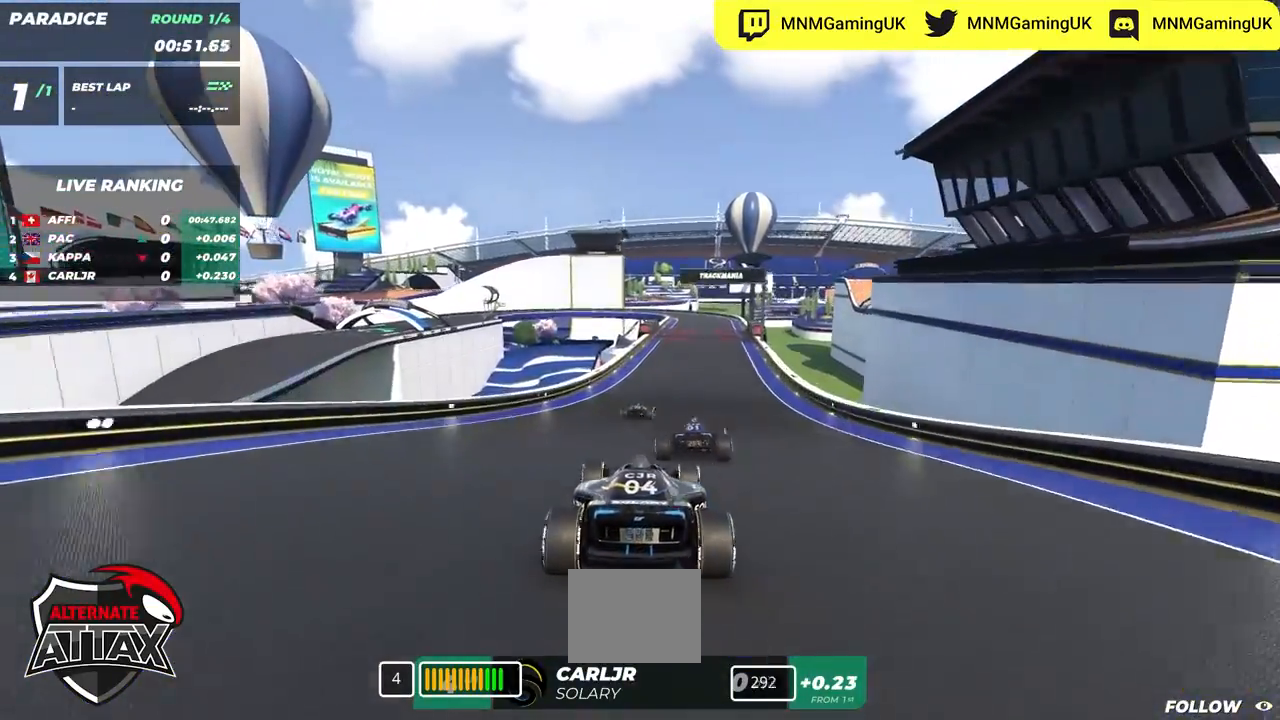
{"keys": ["right", "up"], "events": [[67, "right", "down"]]}
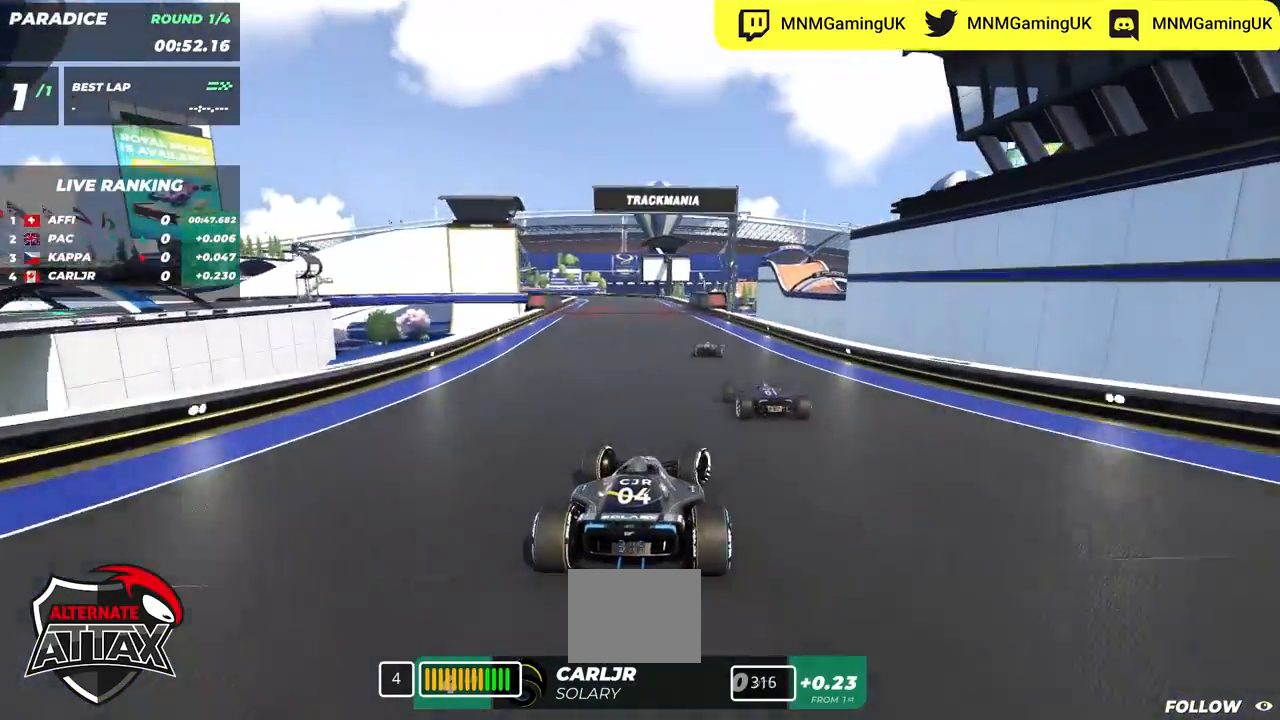
{"keys": ["left", "up"], "events": [[83, "right", "up"], [250, "left", "down"]]}
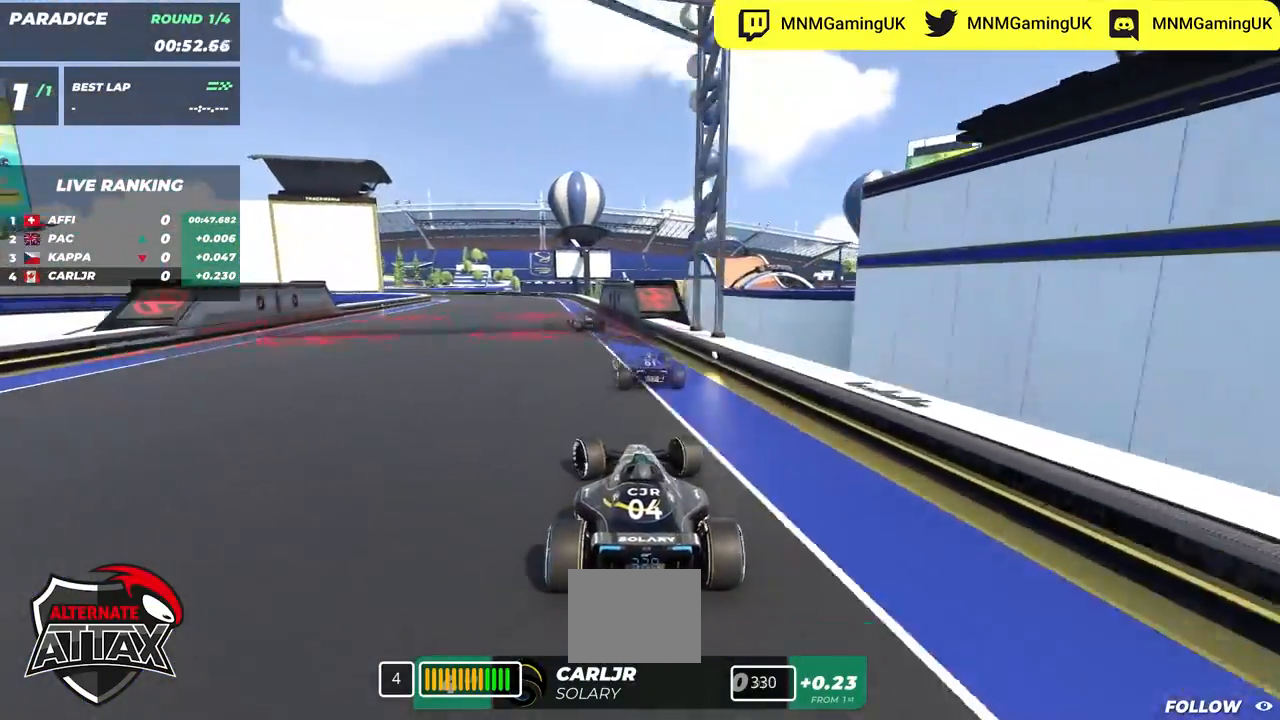
{"keys": ["down", "left", "up"], "events": [[233, "down", "down"]]}
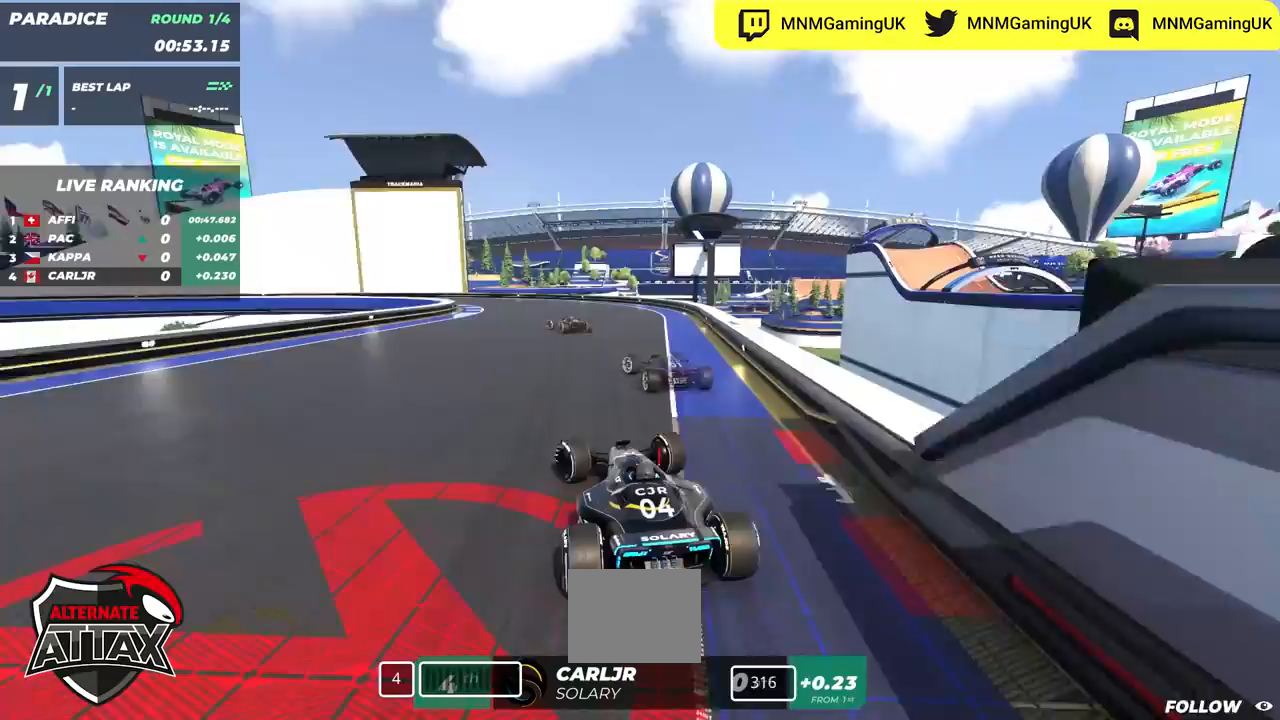
{"keys": ["left", "up"], "events": [[333, "down", "up"]]}
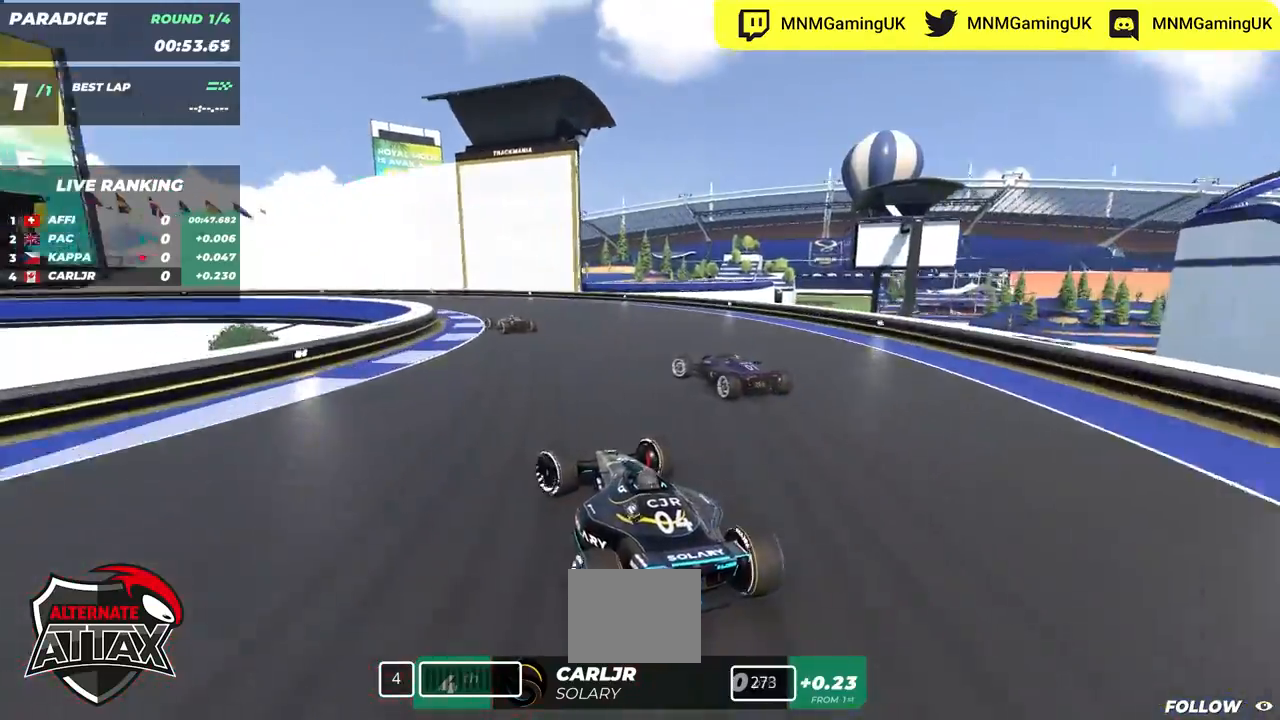
{"keys": ["down", "left", "up"], "events": [[50, "down", "down"], [200, "down", "up"], [467, "down", "down"]]}
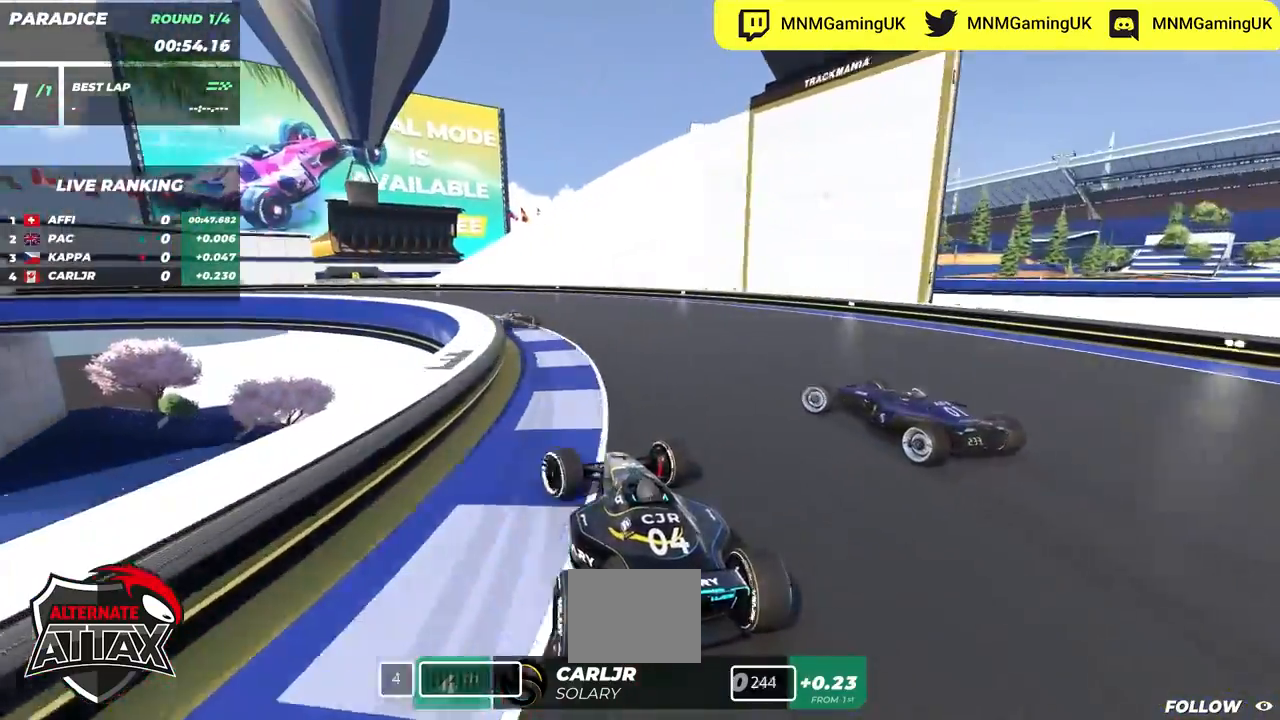
{"keys": ["left"], "events": [[17, "down", "up"], [233, "up", "up"]]}
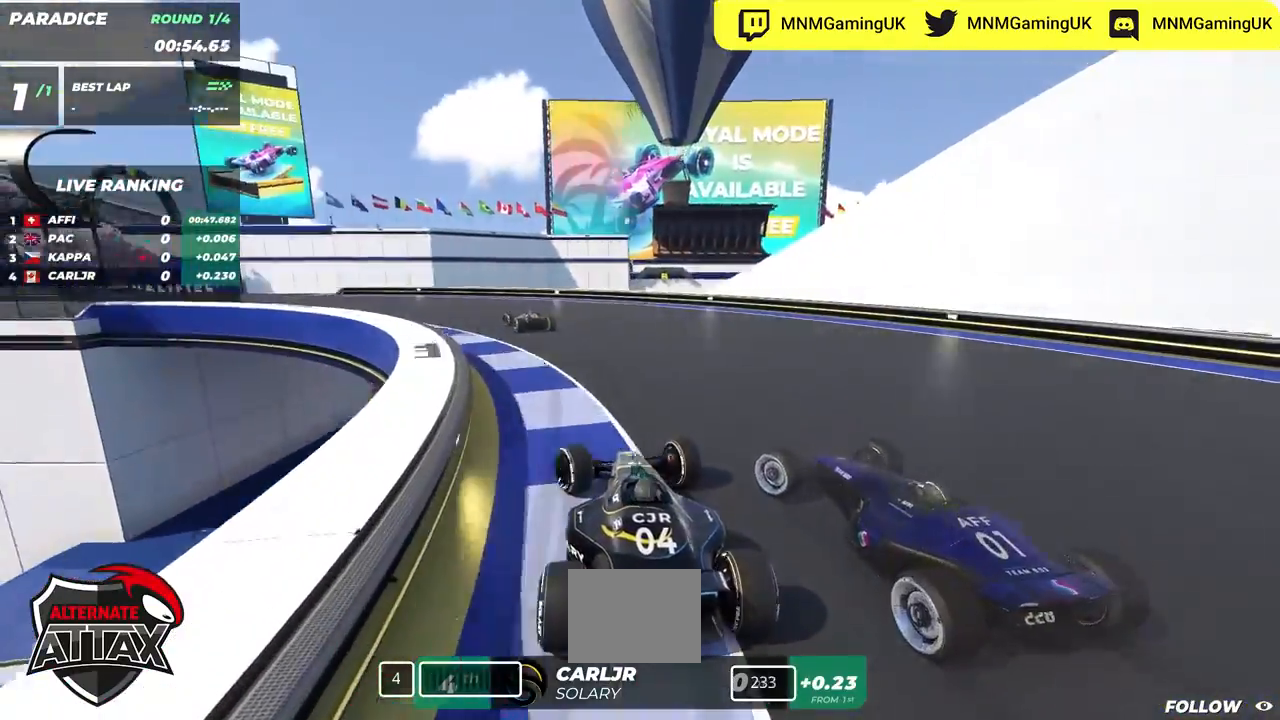
{"keys": ["left", "up"], "events": [[467, "up", "down"]]}
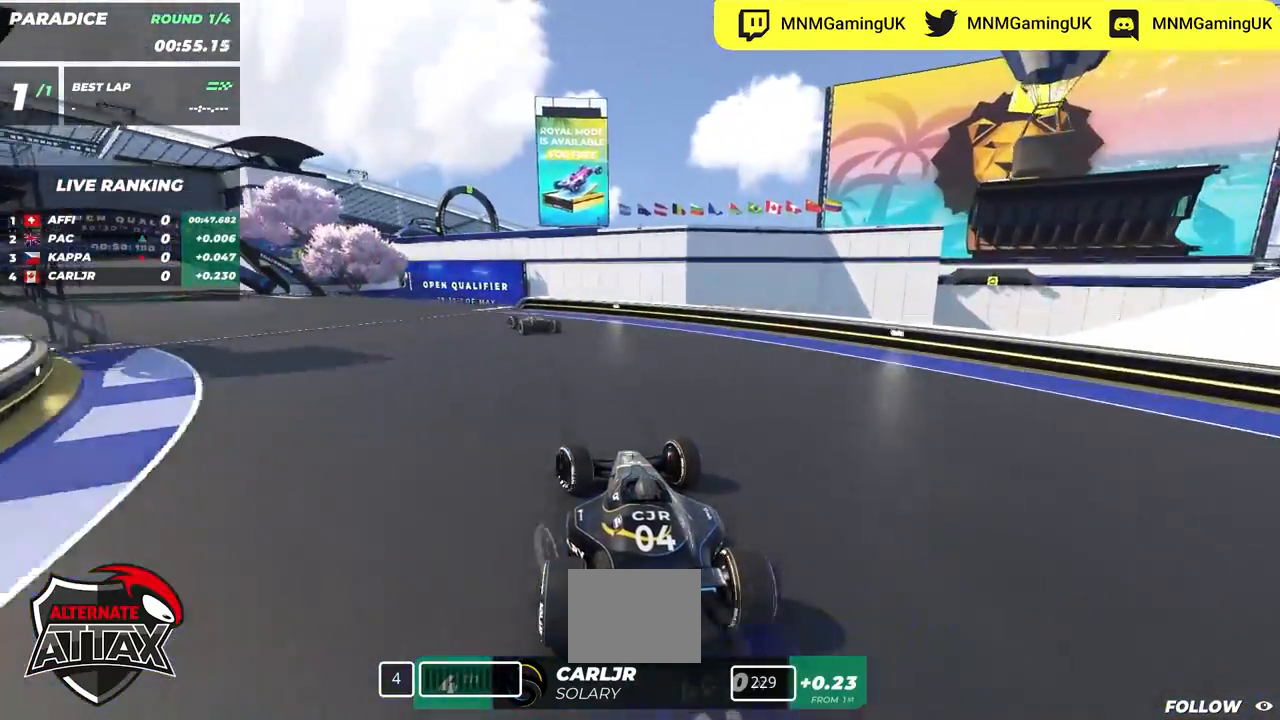
{"keys": ["left", "up"], "events": []}
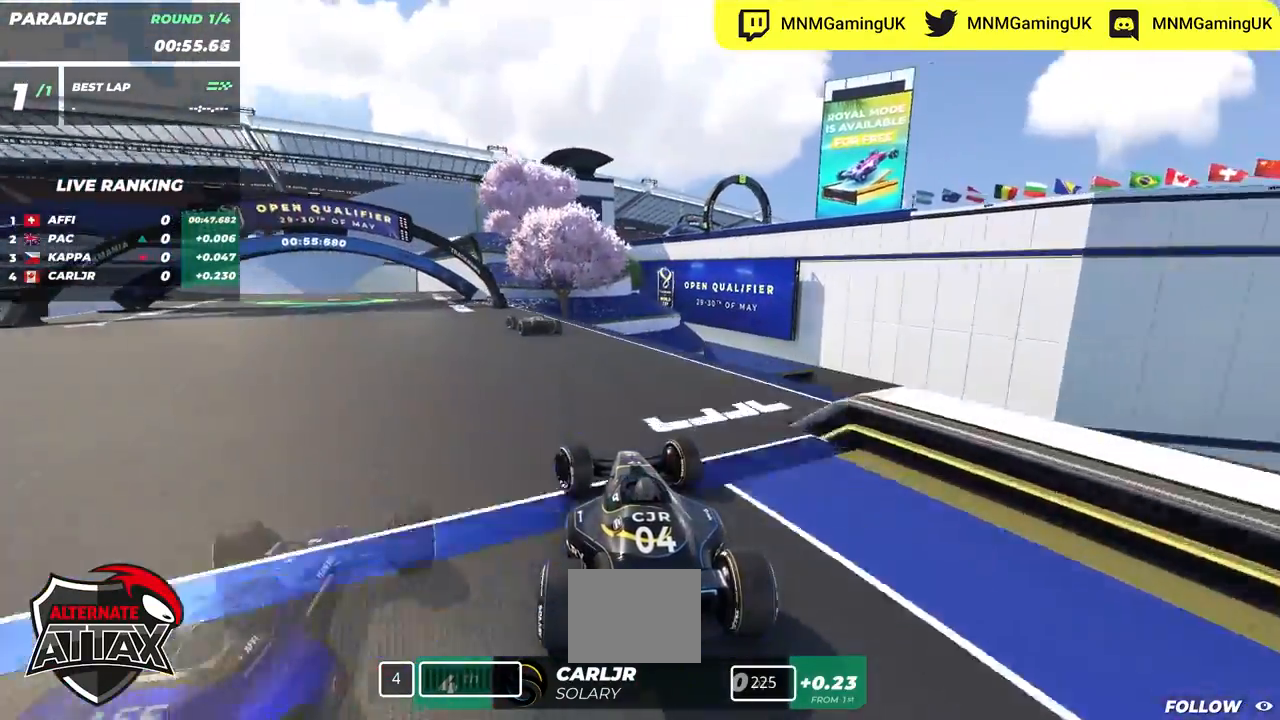
{"keys": ["left", "up"], "events": []}